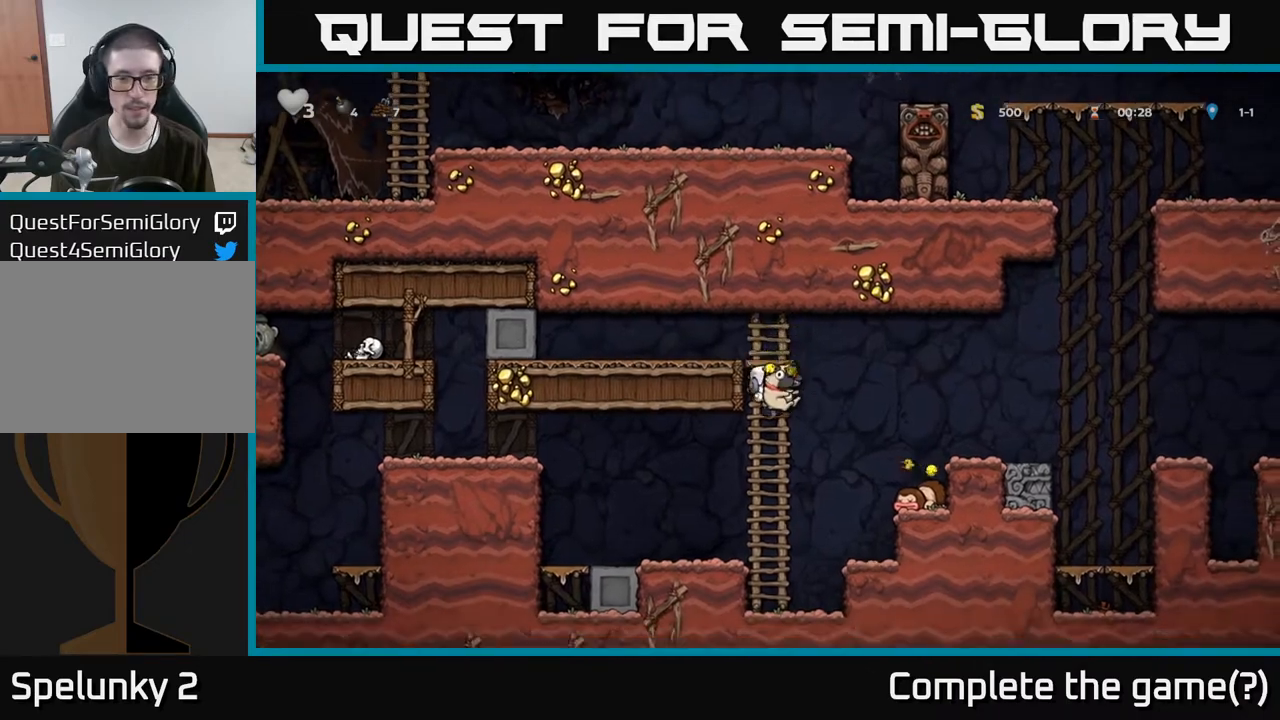
Gameplay with a controller (Xbox layout); each line is a JSON object with the inputs held at the frame after it. "events" lists button and stick changes between this image and that frame as [ms after this image, input, new state], when the widget could be followed in between.
{"buttons": [], "left_stick": "left", "right_stick": "center", "events": [[117, "left_stick", "left"], [300, "A", "down"], [483, "A", "up"]]}
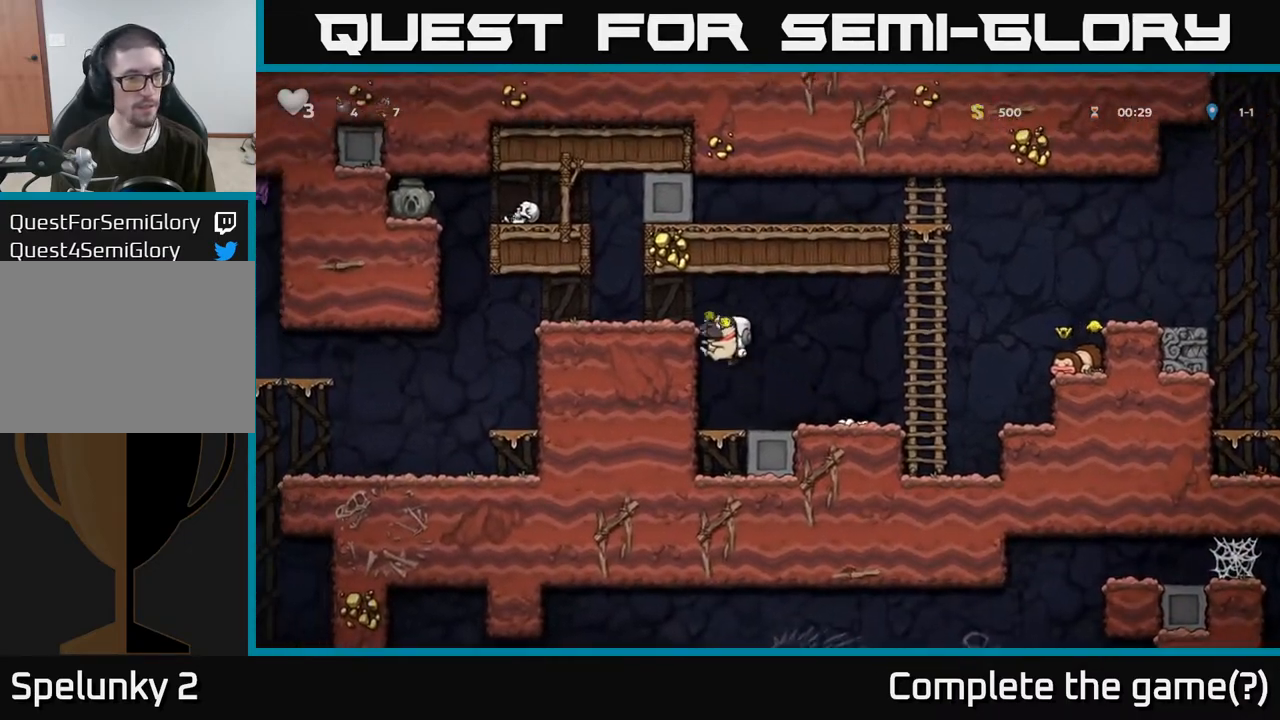
{"buttons": [], "left_stick": "left", "right_stick": "center", "events": [[133, "A", "down"], [267, "A", "up"]]}
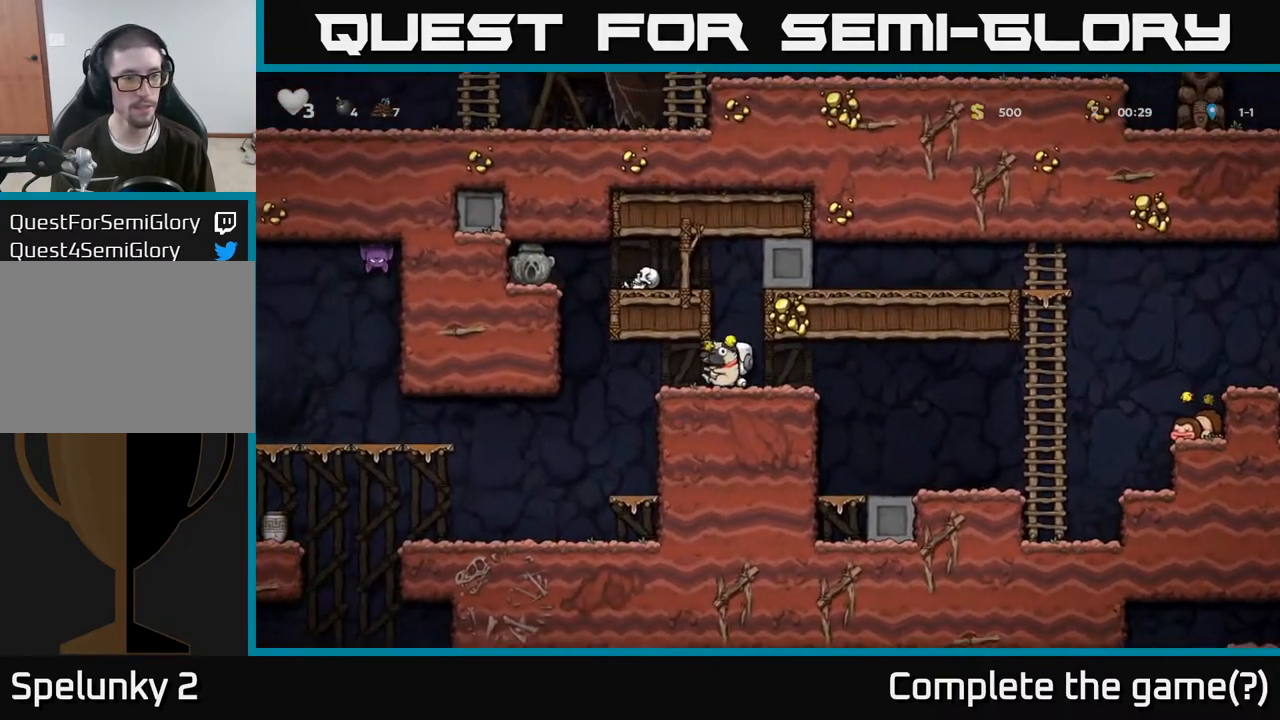
{"buttons": [], "left_stick": "center", "right_stick": "center", "events": [[317, "left_stick", "center"]]}
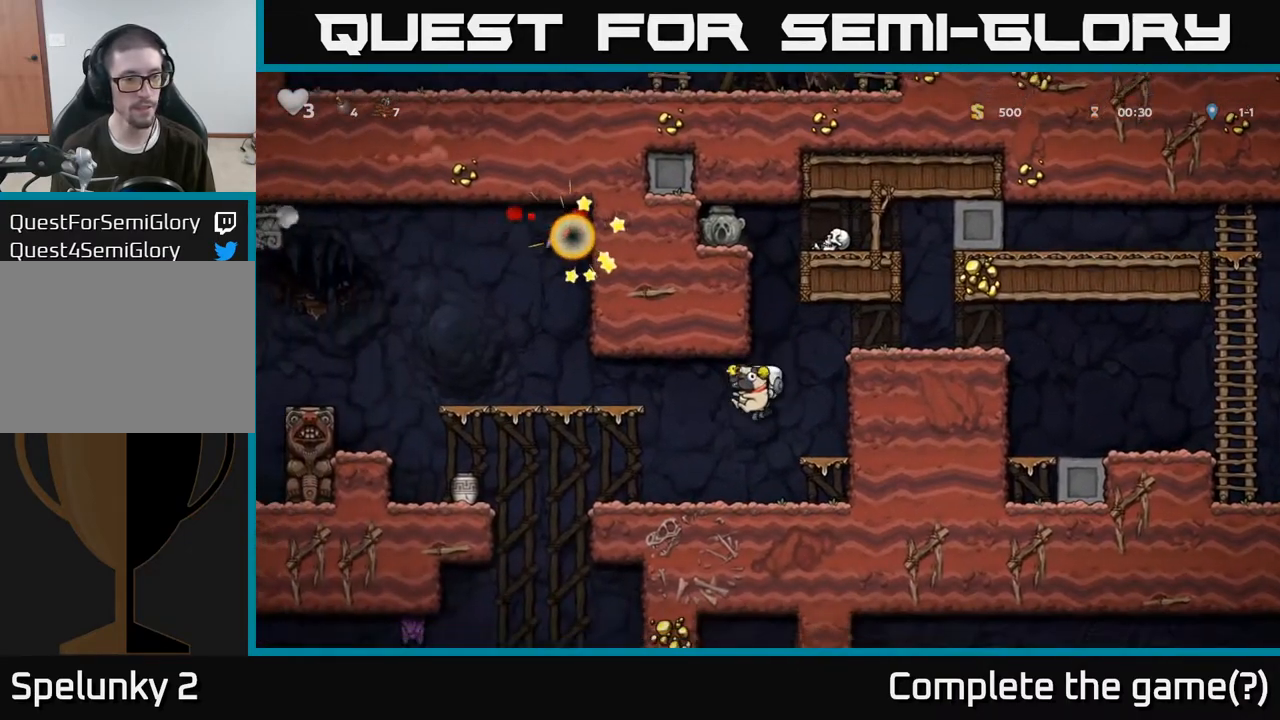
{"buttons": [], "left_stick": "right", "right_stick": "center", "events": [[17, "left_stick", "left"], [117, "left_stick", "down"], [200, "X", "down"], [333, "A", "down"], [350, "X", "up"], [400, "left_stick", "right"], [500, "A", "up"]]}
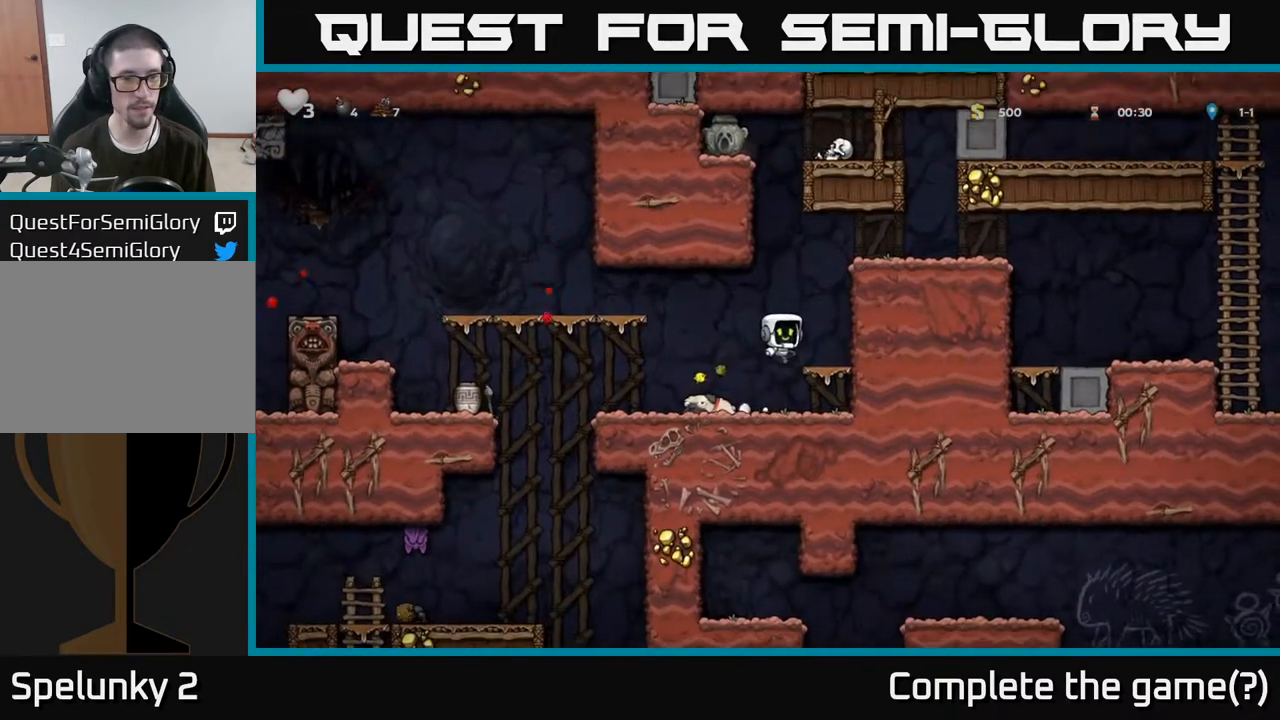
{"buttons": [], "left_stick": "right", "right_stick": "center", "events": [[100, "left_stick", "center"], [250, "A", "down"], [267, "left_stick", "right"], [467, "A", "up"]]}
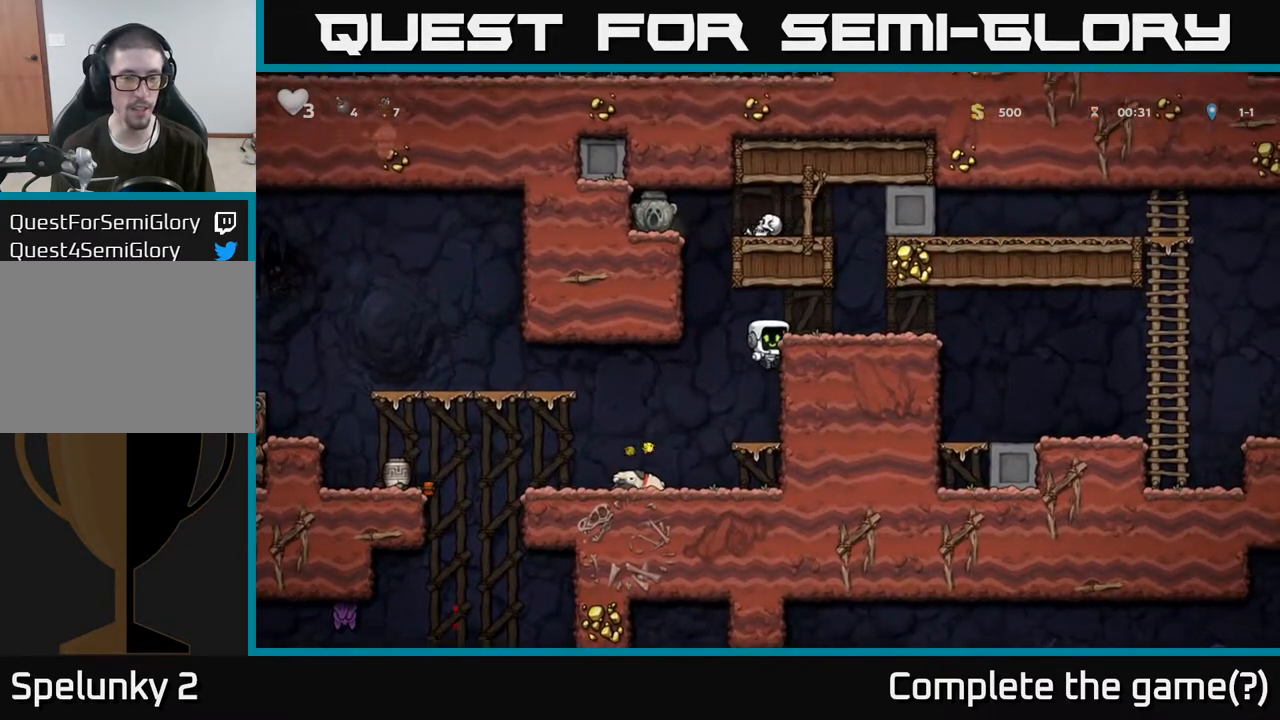
{"buttons": [], "left_stick": "center", "right_stick": "center", "events": [[100, "A", "down"], [250, "A", "up"], [350, "left_stick", "center"]]}
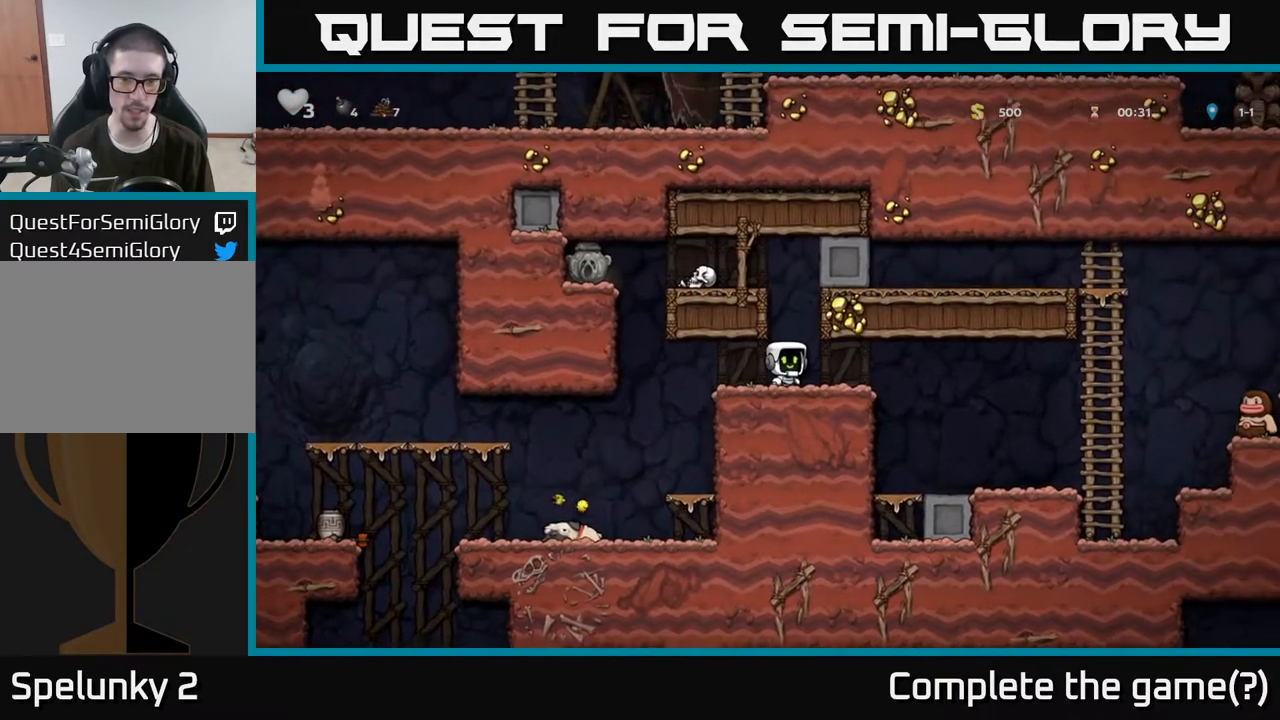
{"buttons": ["A"], "left_stick": "center", "right_stick": "center", "events": [[350, "A", "down"]]}
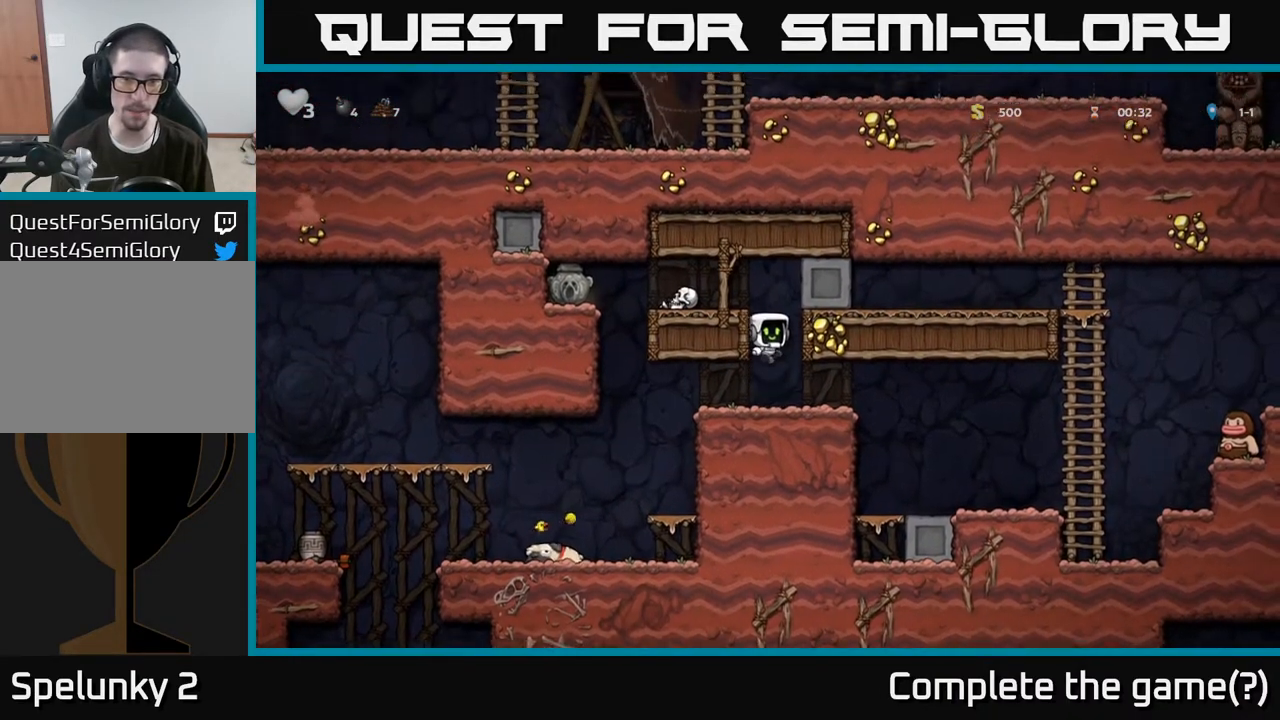
{"buttons": [], "left_stick": "center", "right_stick": "center", "events": [[33, "left_stick", "left"], [67, "A", "up"], [217, "A", "down"], [267, "X", "down"], [317, "A", "up"], [350, "X", "up"], [383, "left_stick", "center"]]}
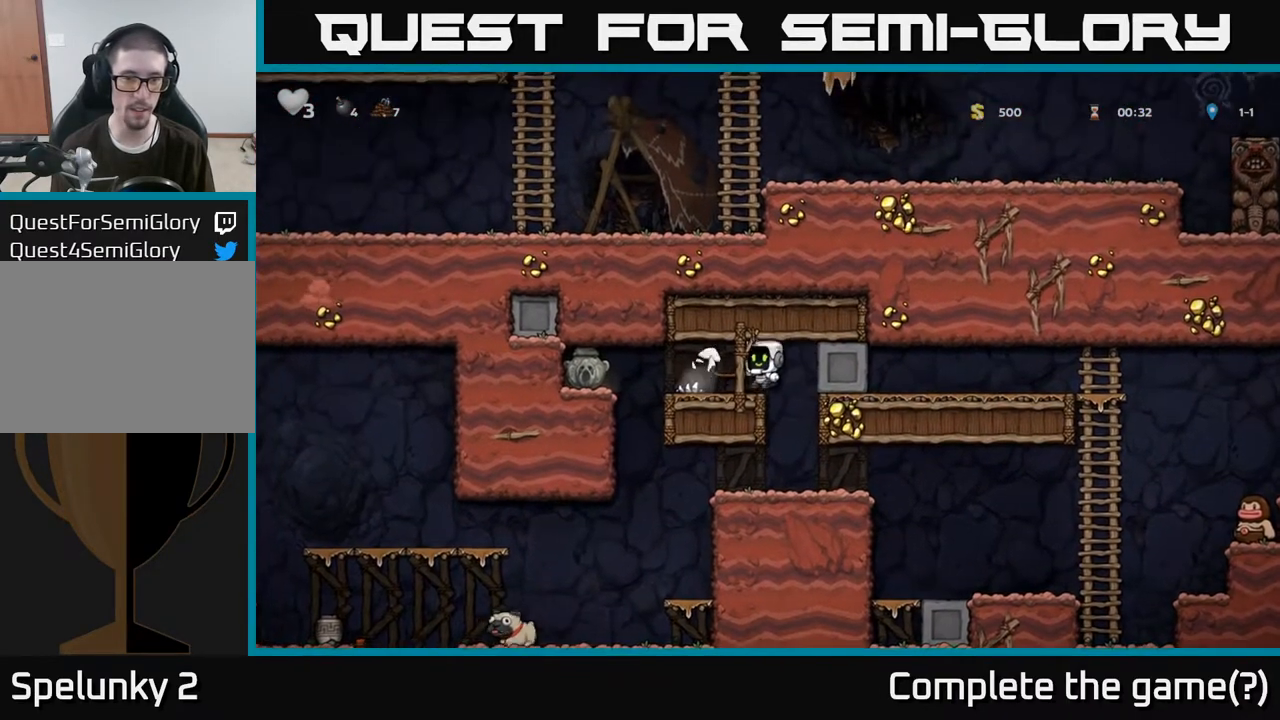
{"buttons": [], "left_stick": "left", "right_stick": "center", "events": [[200, "left_stick", "left"]]}
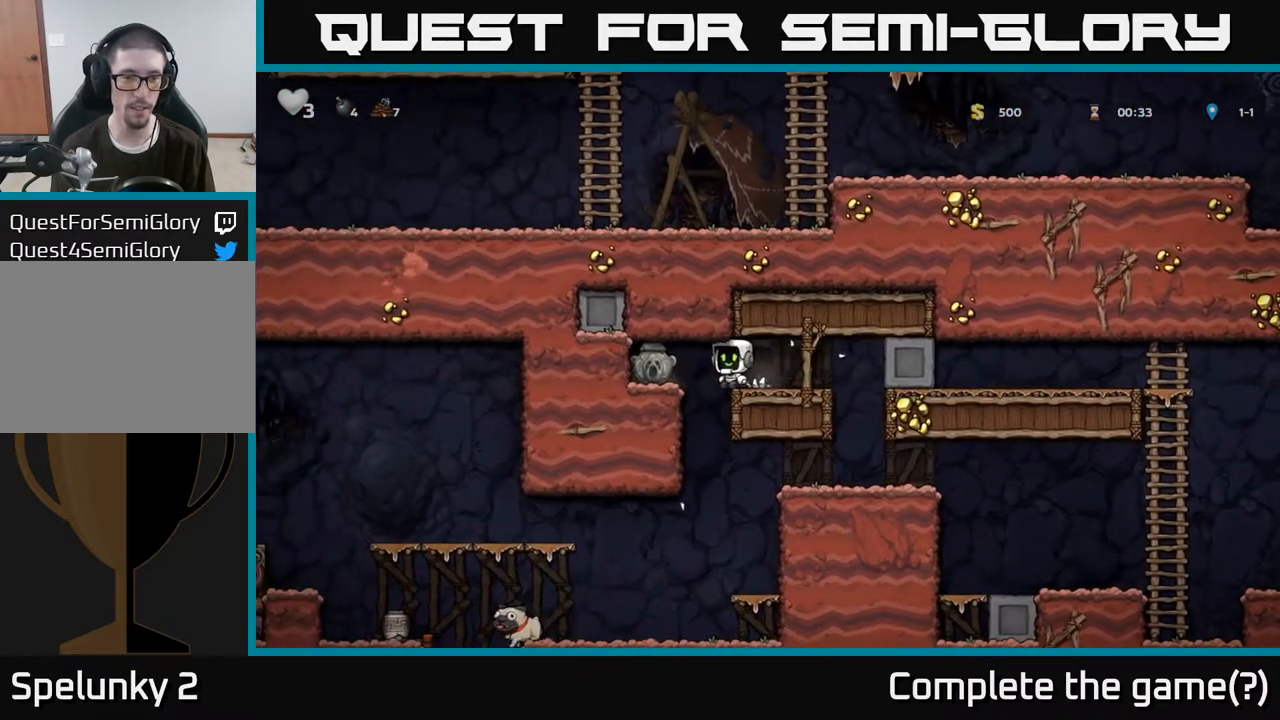
{"buttons": [], "left_stick": "left", "right_stick": "center", "events": [[183, "left_stick", "down"], [233, "X", "down"], [317, "X", "up"], [350, "left_stick", "right"], [500, "left_stick", "left"]]}
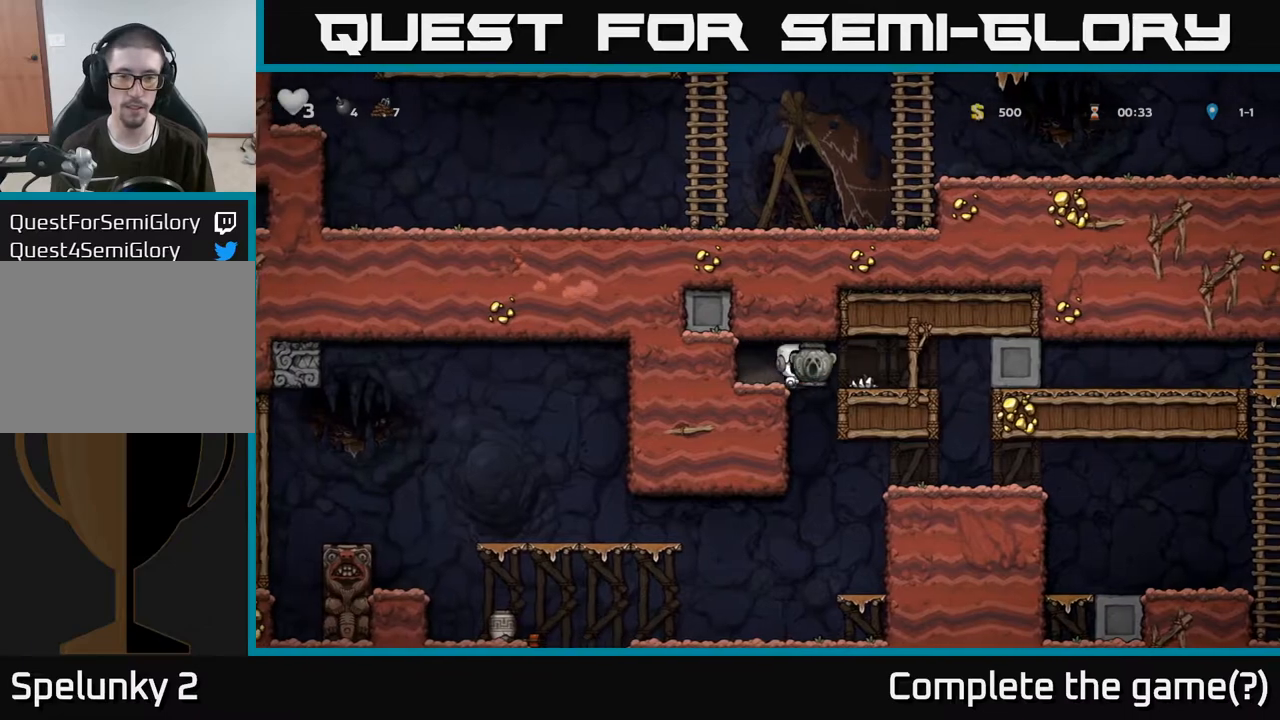
{"buttons": [], "left_stick": "center", "right_stick": "center", "events": [[233, "left_stick", "down"], [333, "A", "down"], [467, "A", "up"], [500, "left_stick", "center"]]}
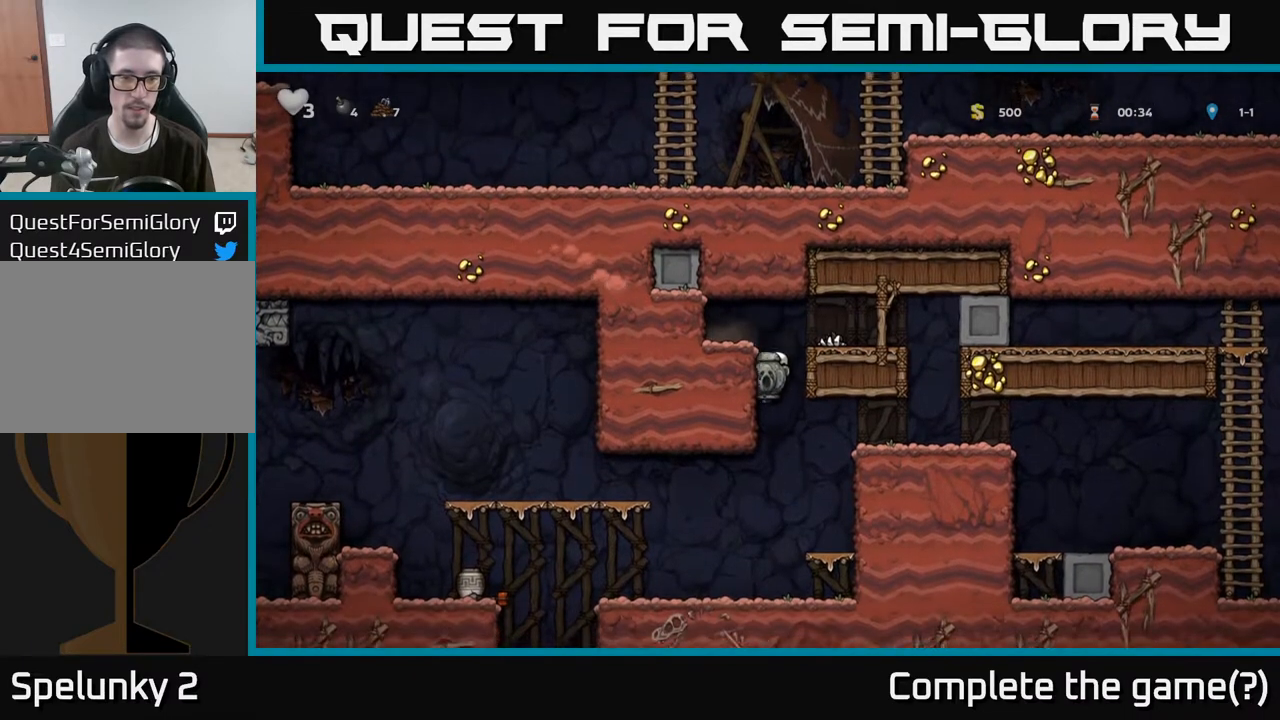
{"buttons": ["A"], "left_stick": "left", "right_stick": "center", "events": [[133, "left_stick", "left"], [483, "A", "down"]]}
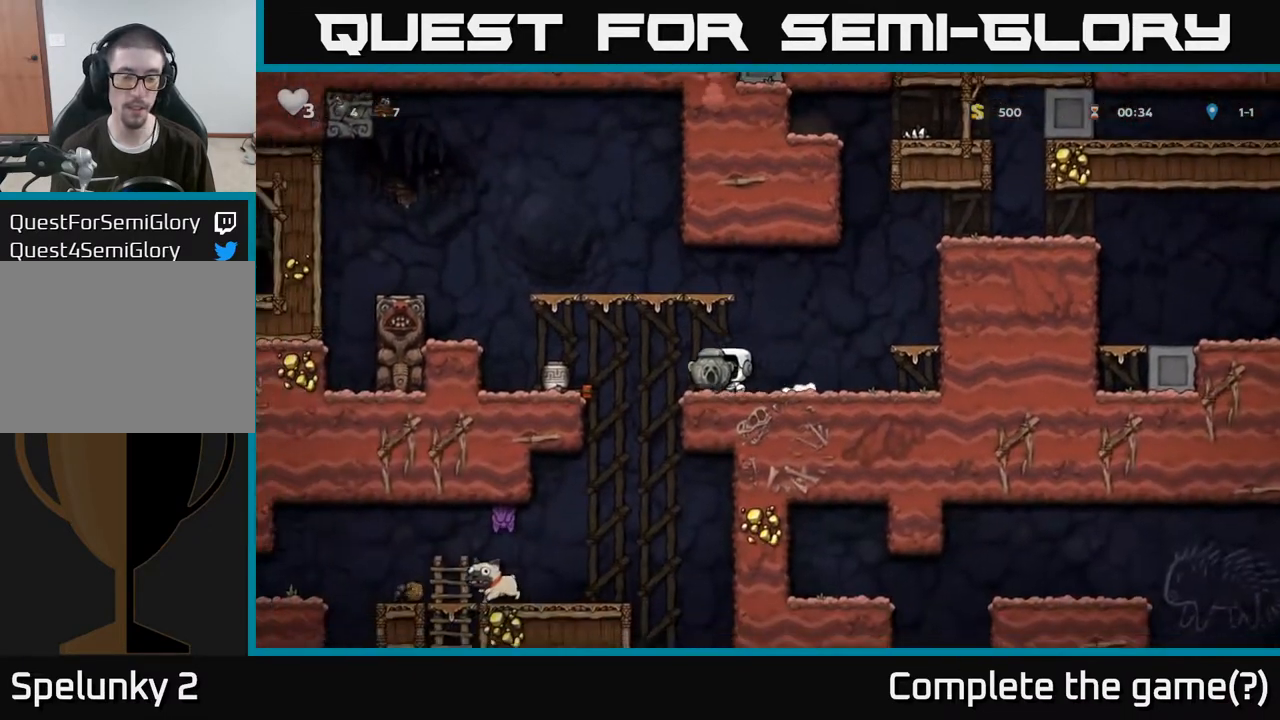
{"buttons": [], "left_stick": "right", "right_stick": "center", "events": [[83, "A", "up"], [350, "left_stick", "right"]]}
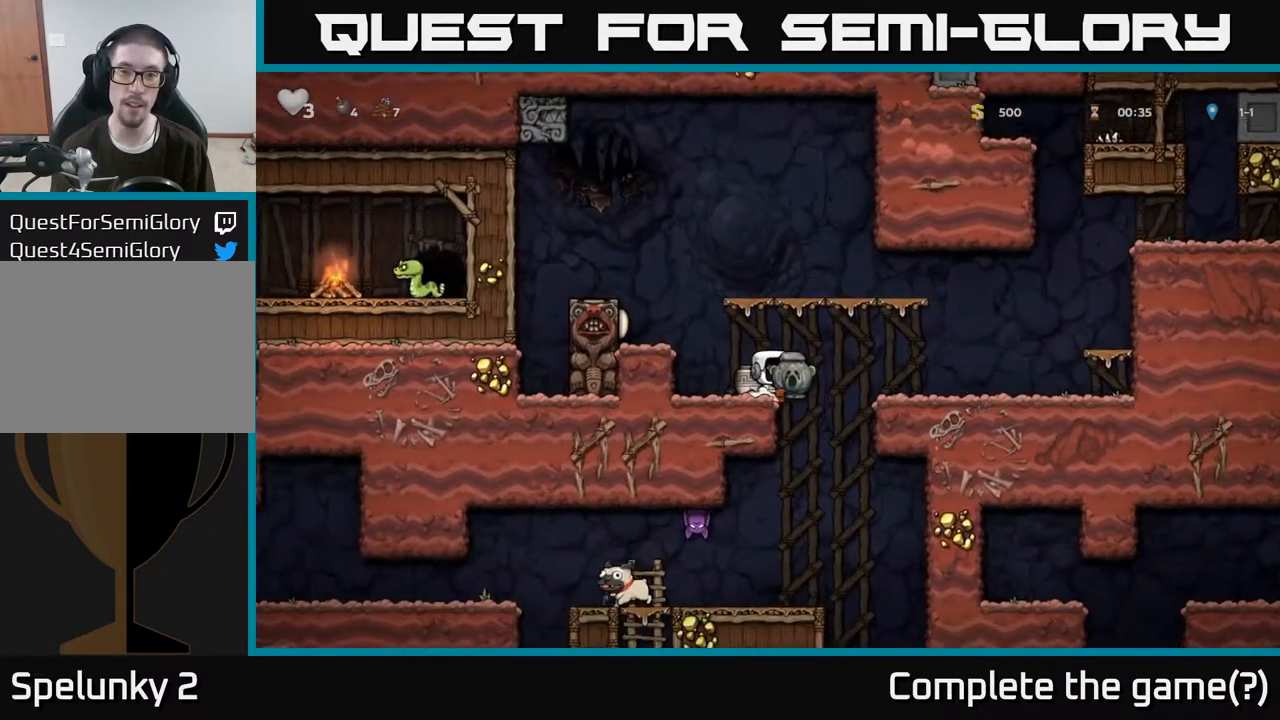
{"buttons": [], "left_stick": "center", "right_stick": "center", "events": [[17, "A", "down"], [133, "A", "up"], [467, "left_stick", "center"]]}
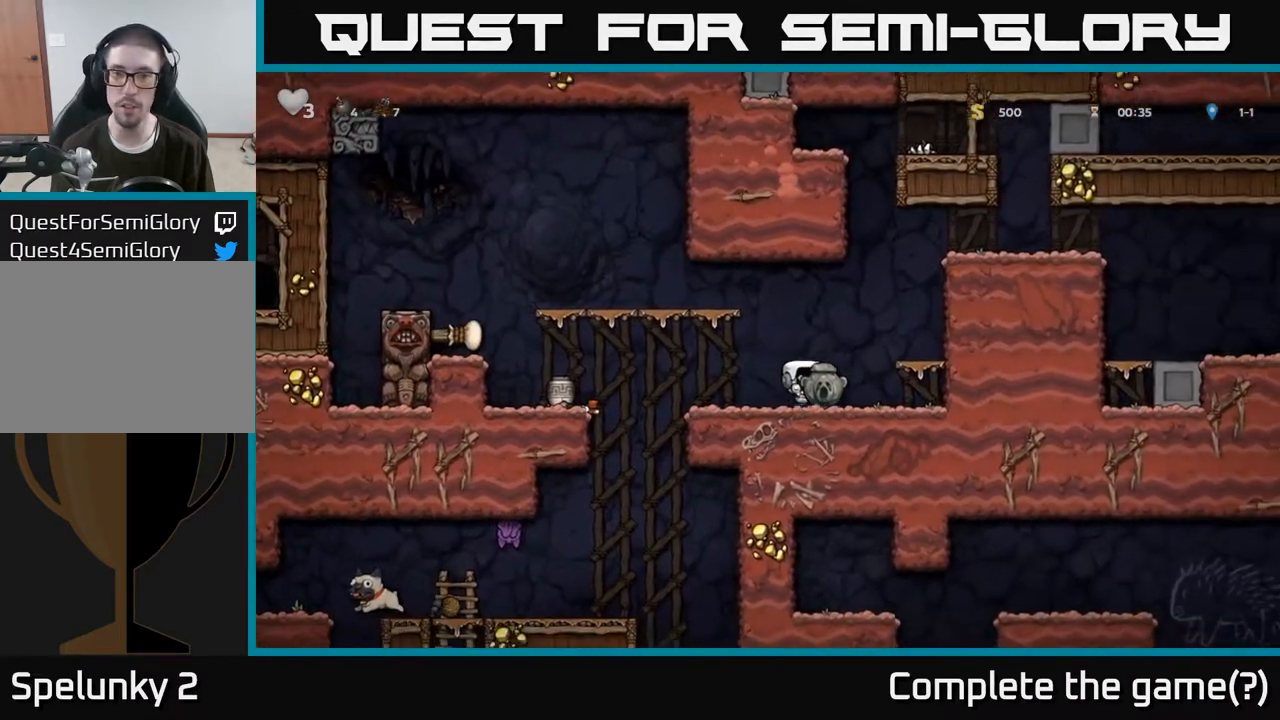
{"buttons": ["A"], "left_stick": "right", "right_stick": "center", "events": [[367, "left_stick", "right"], [483, "A", "down"]]}
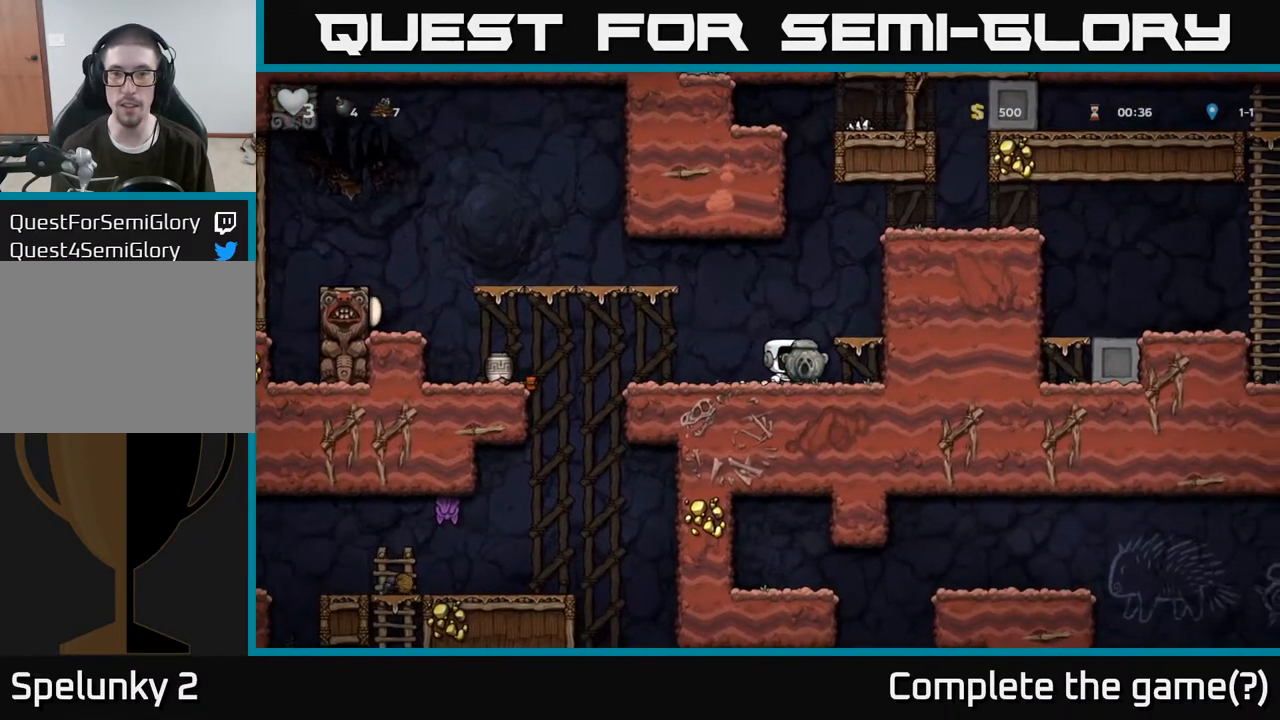
{"buttons": [], "left_stick": "center", "right_stick": "center", "events": [[67, "A", "up"], [250, "left_stick", "center"]]}
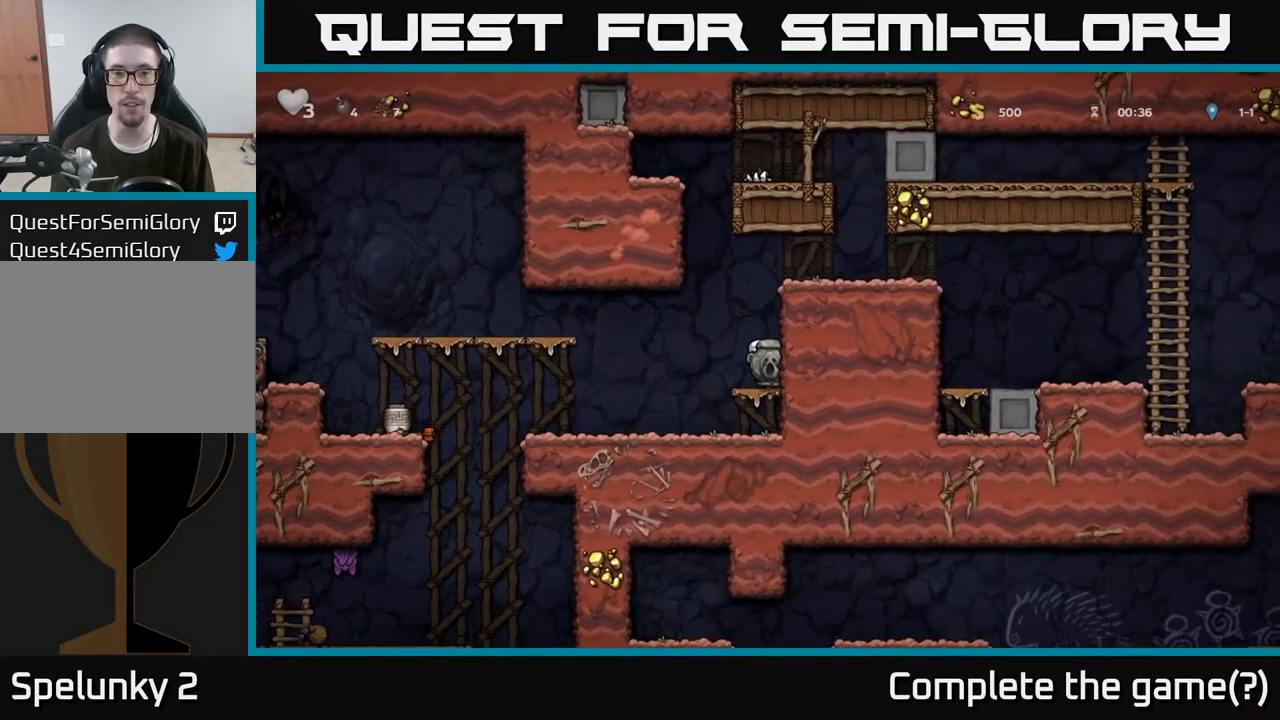
{"buttons": [], "left_stick": "center", "right_stick": "center", "events": [[300, "A", "down"], [483, "A", "up"]]}
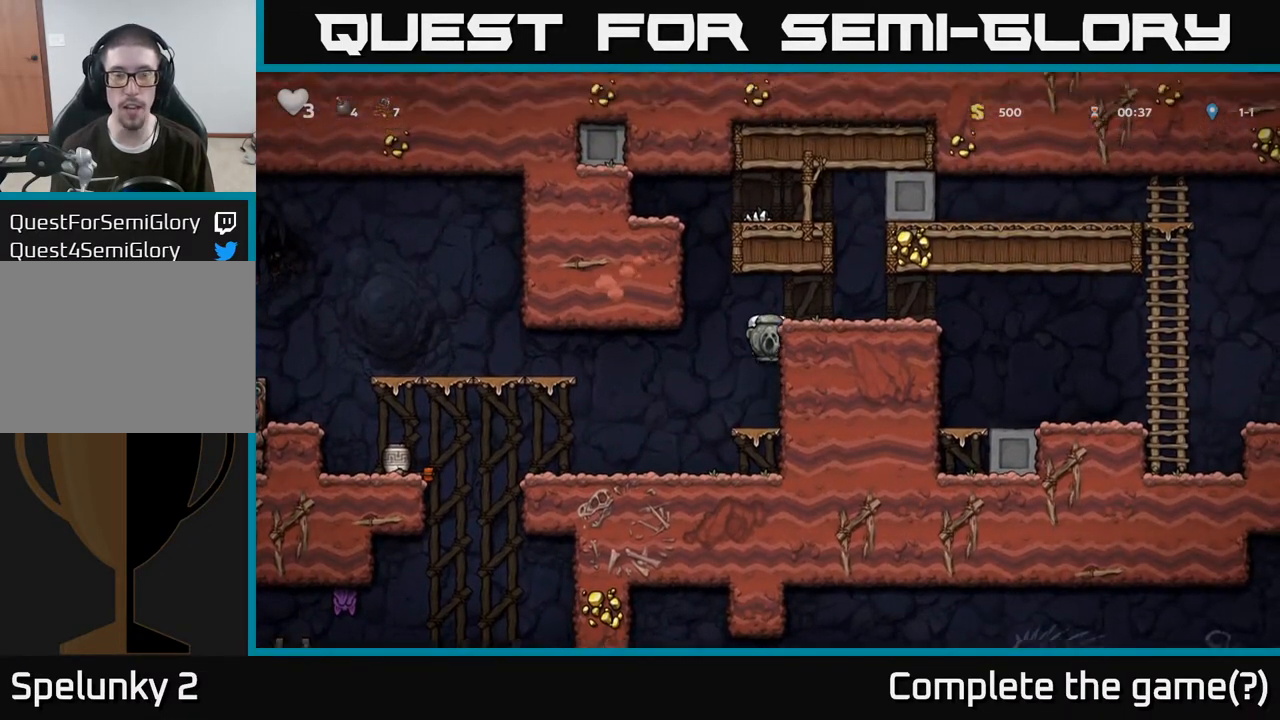
{"buttons": [], "left_stick": "center", "right_stick": "center", "events": [[150, "left_stick", "right"], [450, "left_stick", "center"]]}
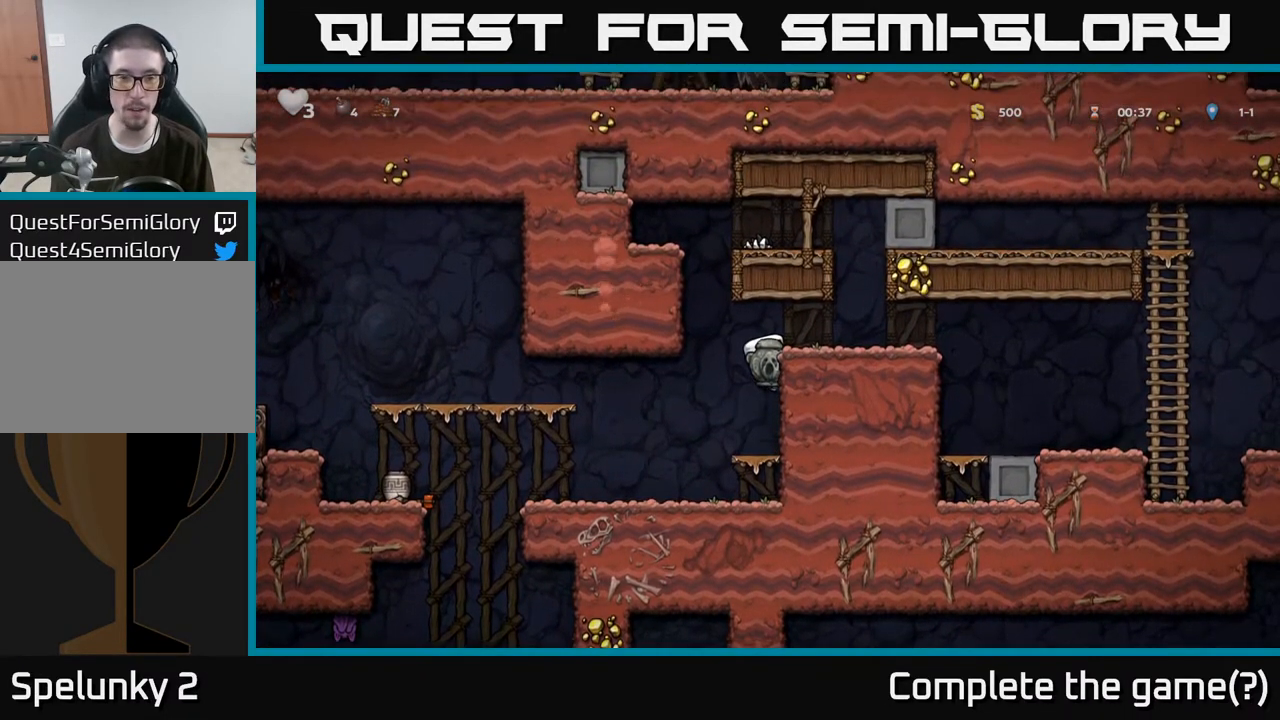
{"buttons": [], "left_stick": "center", "right_stick": "center", "events": []}
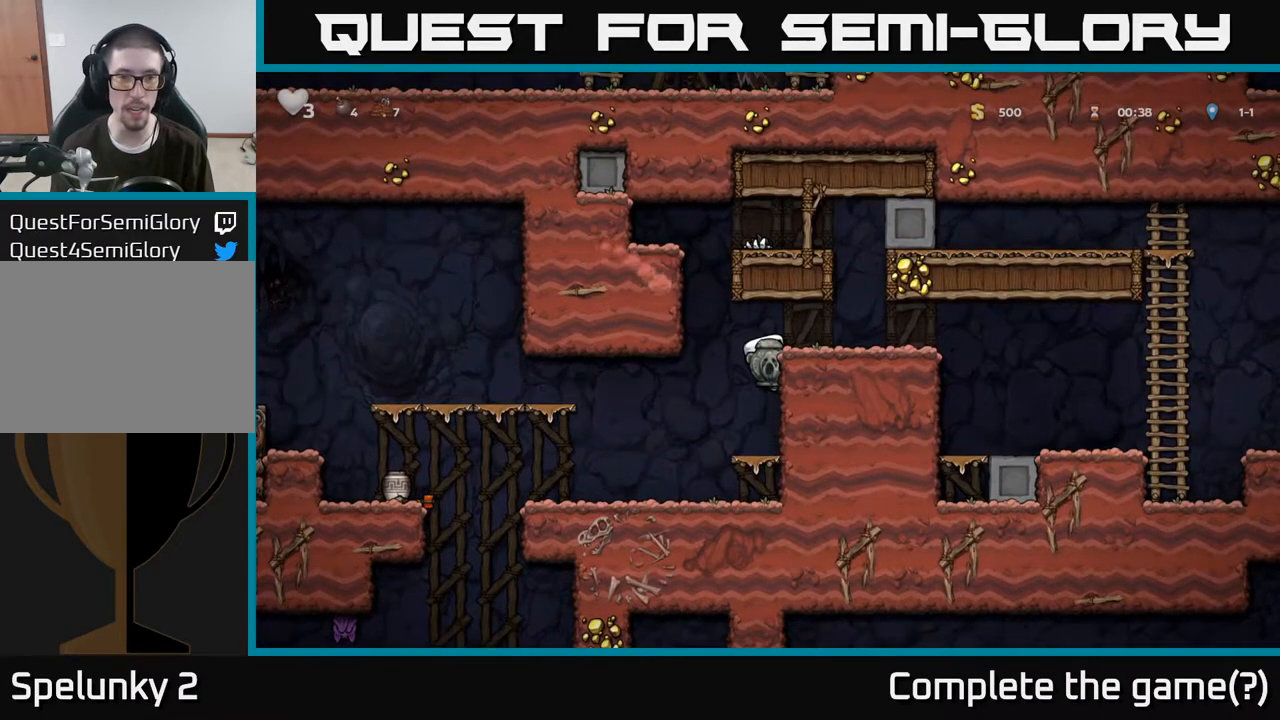
{"buttons": ["A"], "left_stick": "right", "right_stick": "center", "events": [[333, "A", "down"], [350, "left_stick", "right"]]}
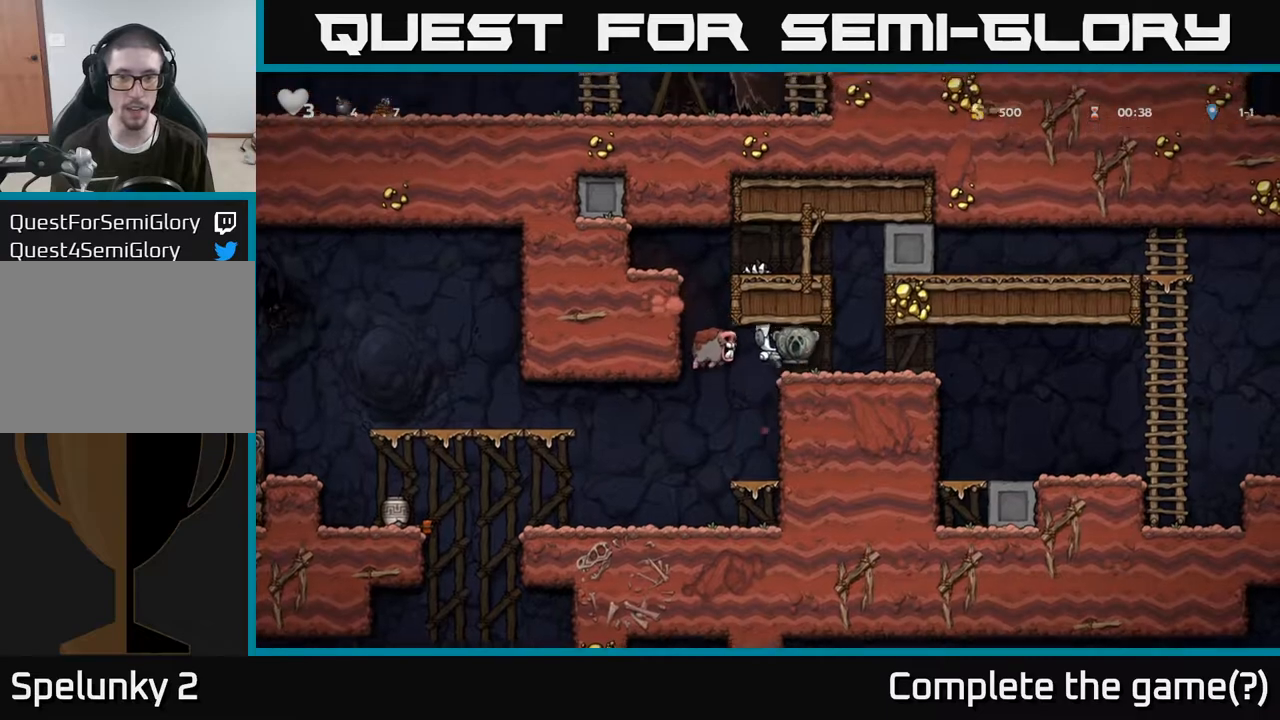
{"buttons": [], "left_stick": "left", "right_stick": "center", "events": [[17, "A", "up"], [117, "left_stick", "center"], [250, "left_stick", "left"]]}
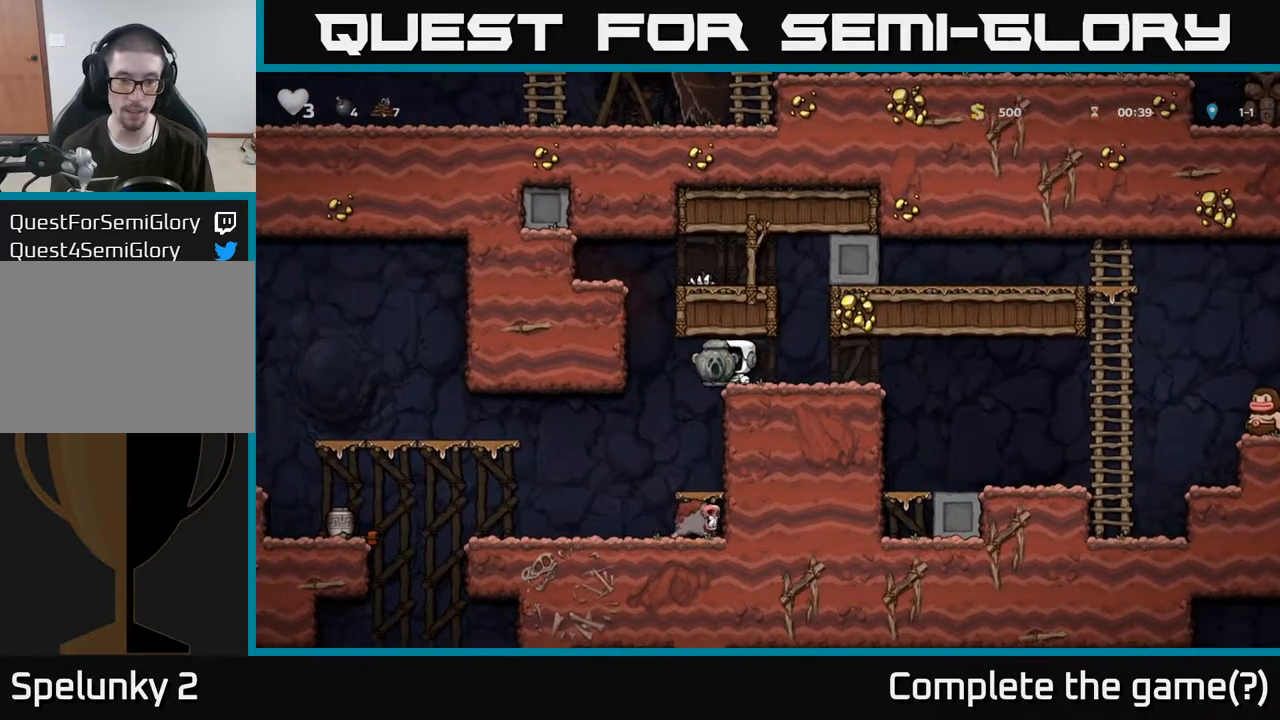
{"buttons": ["A"], "left_stick": "right", "right_stick": "center", "events": [[67, "left_stick", "center"], [267, "left_stick", "left"], [400, "left_stick", "right"], [450, "A", "down"]]}
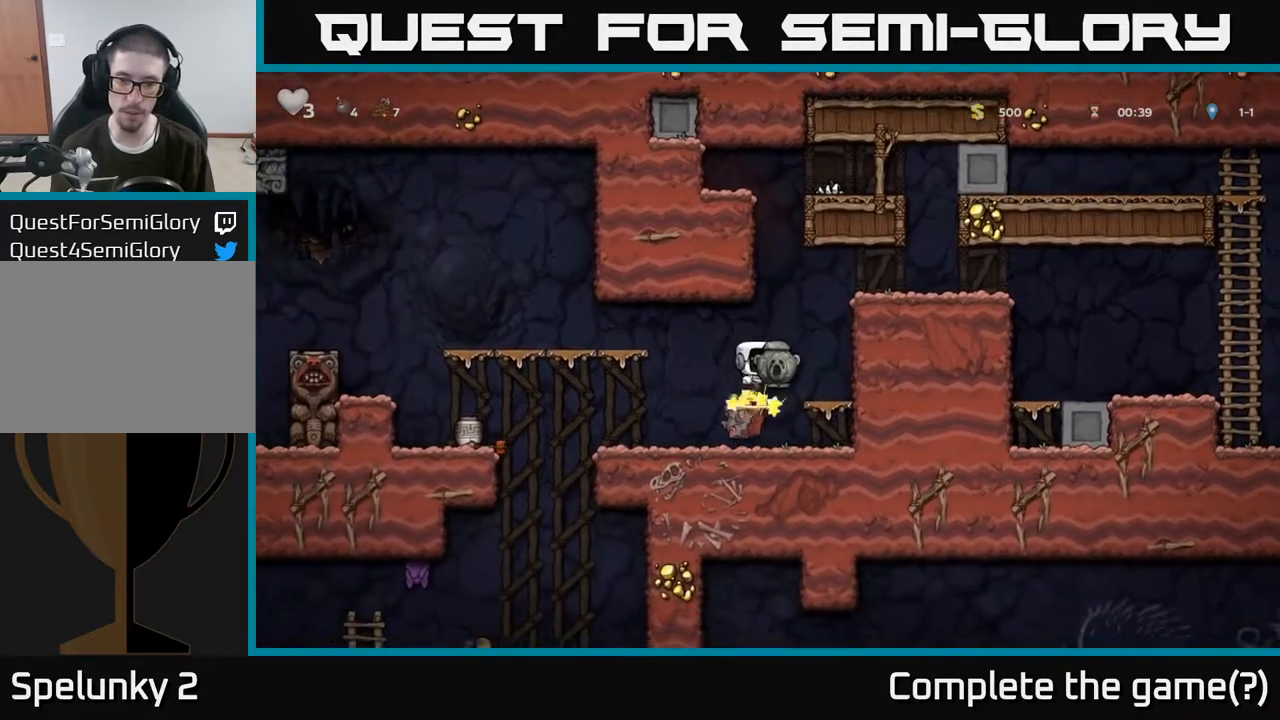
{"buttons": [], "left_stick": "left", "right_stick": "center", "events": [[33, "left_stick", "center"], [100, "A", "up"], [450, "left_stick", "left"]]}
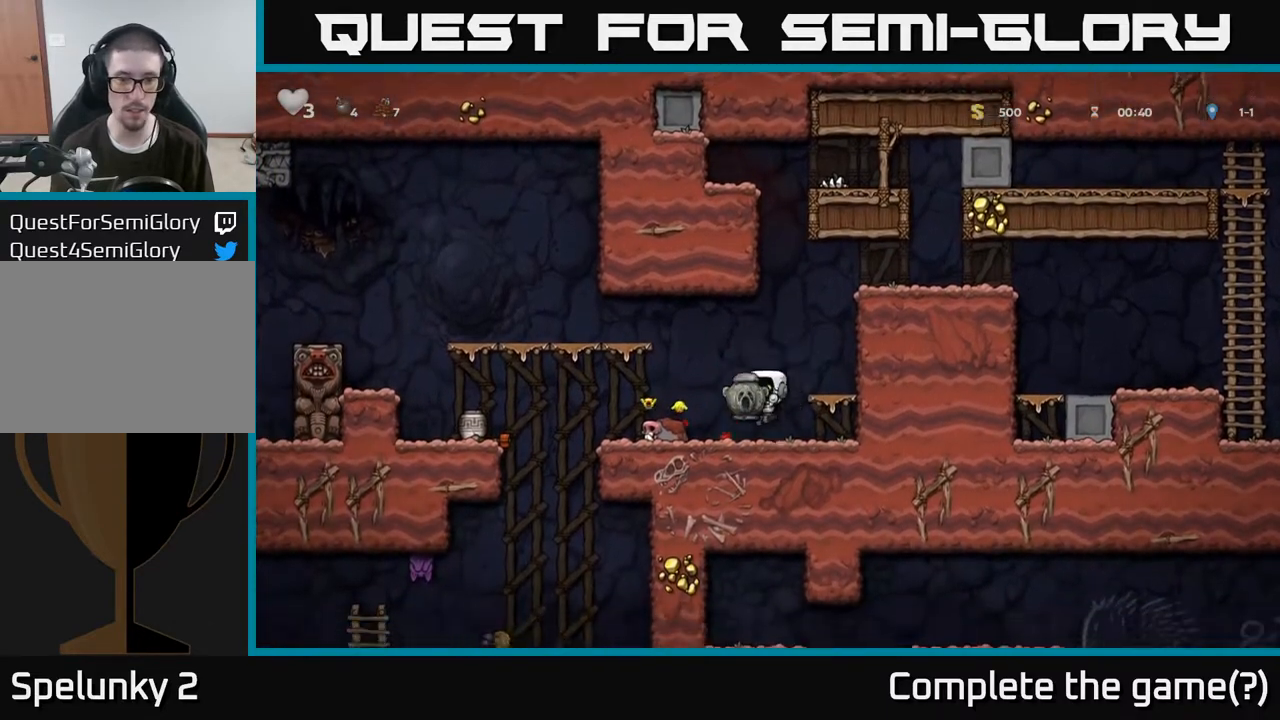
{"buttons": [], "left_stick": "left", "right_stick": "center", "events": [[50, "left_stick", "center"], [117, "left_stick", "down-right"], [267, "left_stick", "down"], [283, "X", "down"], [383, "X", "up"], [383, "left_stick", "left"]]}
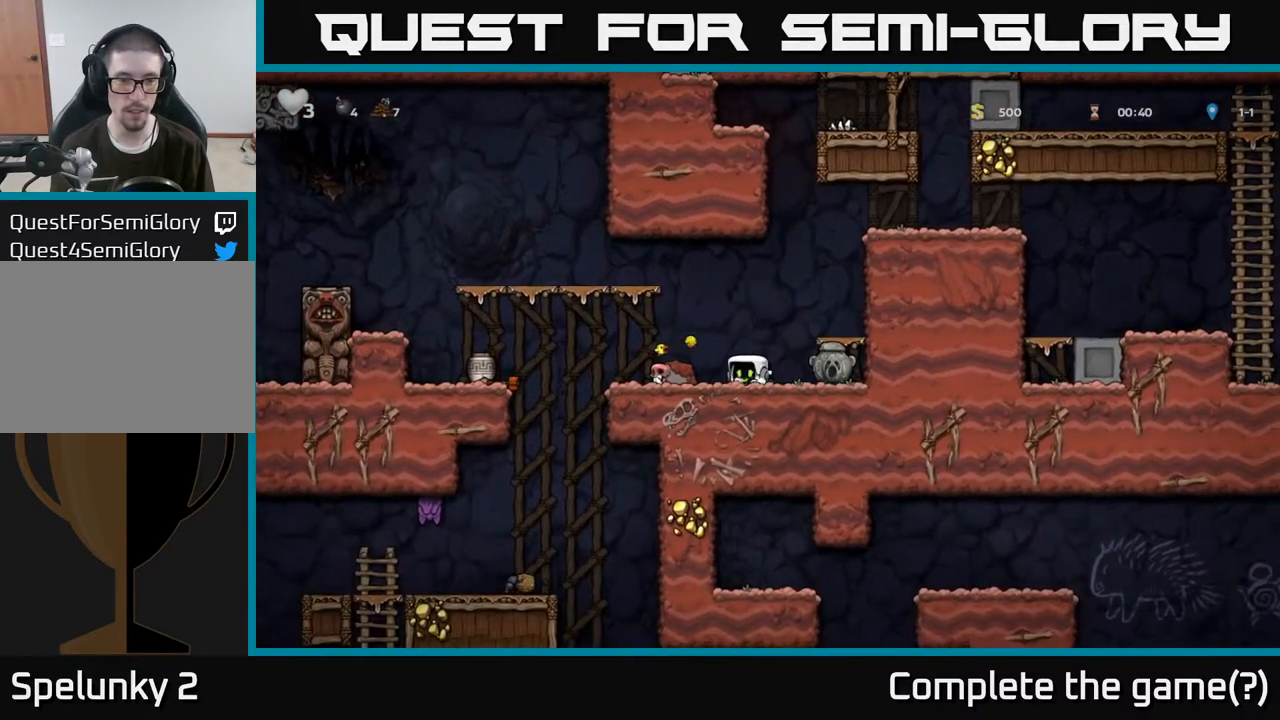
{"buttons": [], "left_stick": "right", "right_stick": "center", "events": [[183, "left_stick", "down"], [217, "X", "down"], [283, "X", "up"], [283, "left_stick", "left"], [367, "X", "down"], [417, "X", "up"], [467, "left_stick", "right"]]}
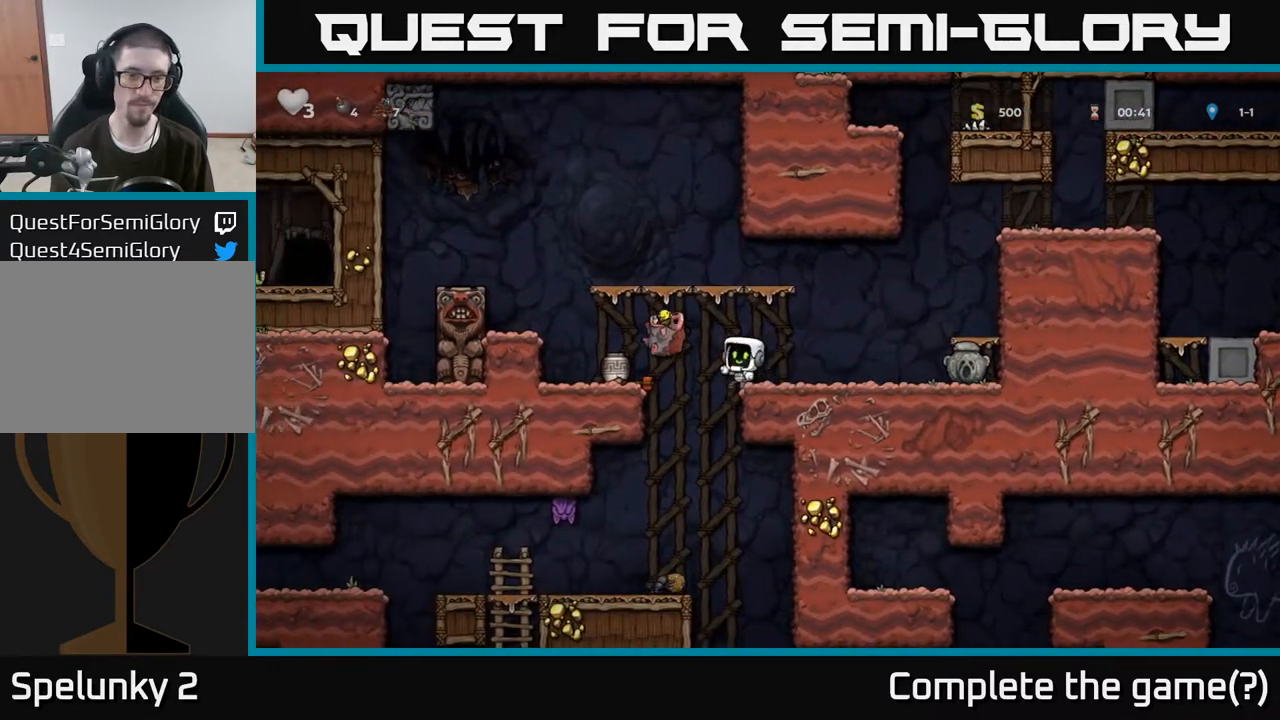
{"buttons": [], "left_stick": "center", "right_stick": "center", "events": [[183, "left_stick", "center"]]}
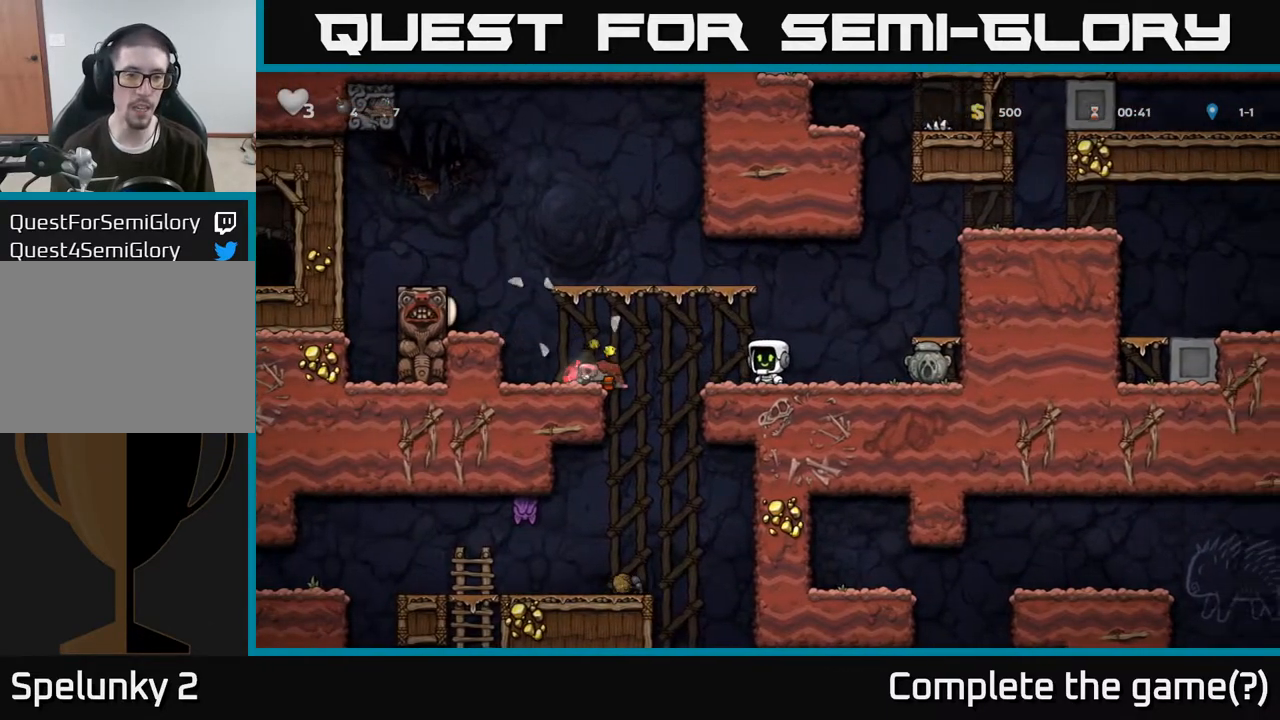
{"buttons": [], "left_stick": "left", "right_stick": "center", "events": [[150, "left_stick", "left"], [217, "A", "down"], [283, "A", "up"]]}
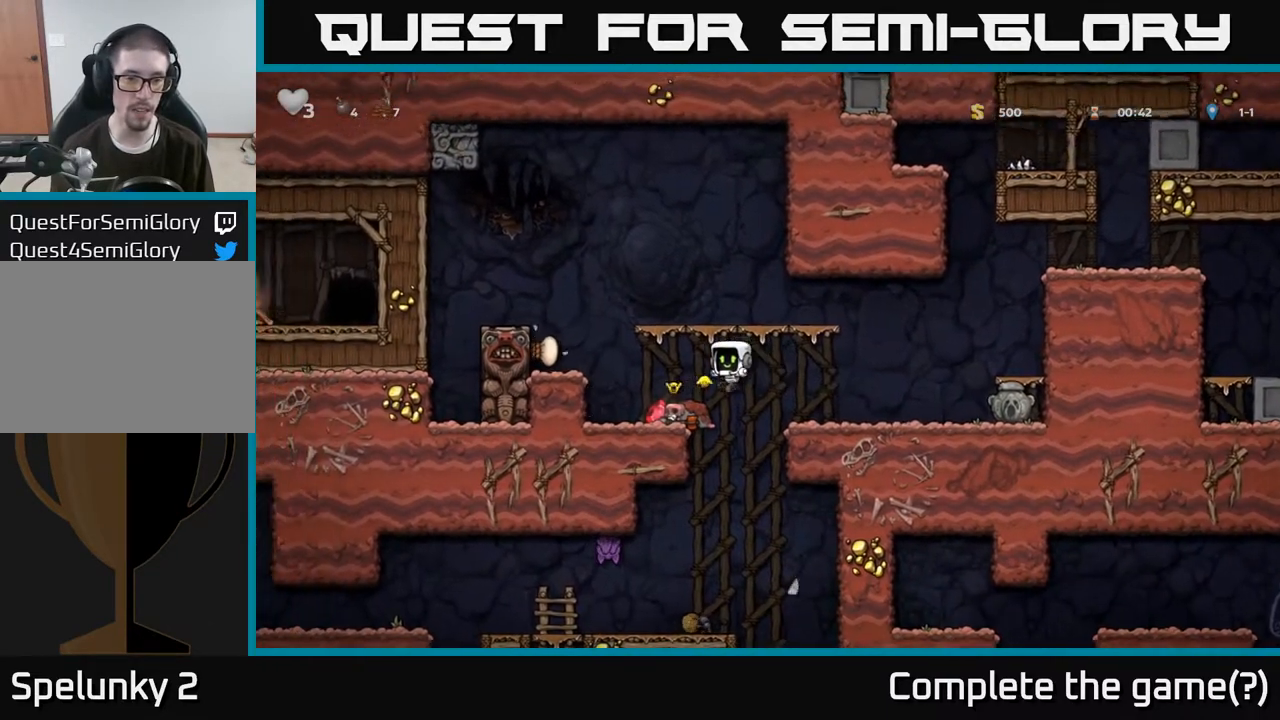
{"buttons": [], "left_stick": "left", "right_stick": "center", "events": [[67, "left_stick", "down"], [200, "X", "down"], [250, "left_stick", "left"], [283, "X", "up"], [350, "A", "down"], [467, "A", "up"]]}
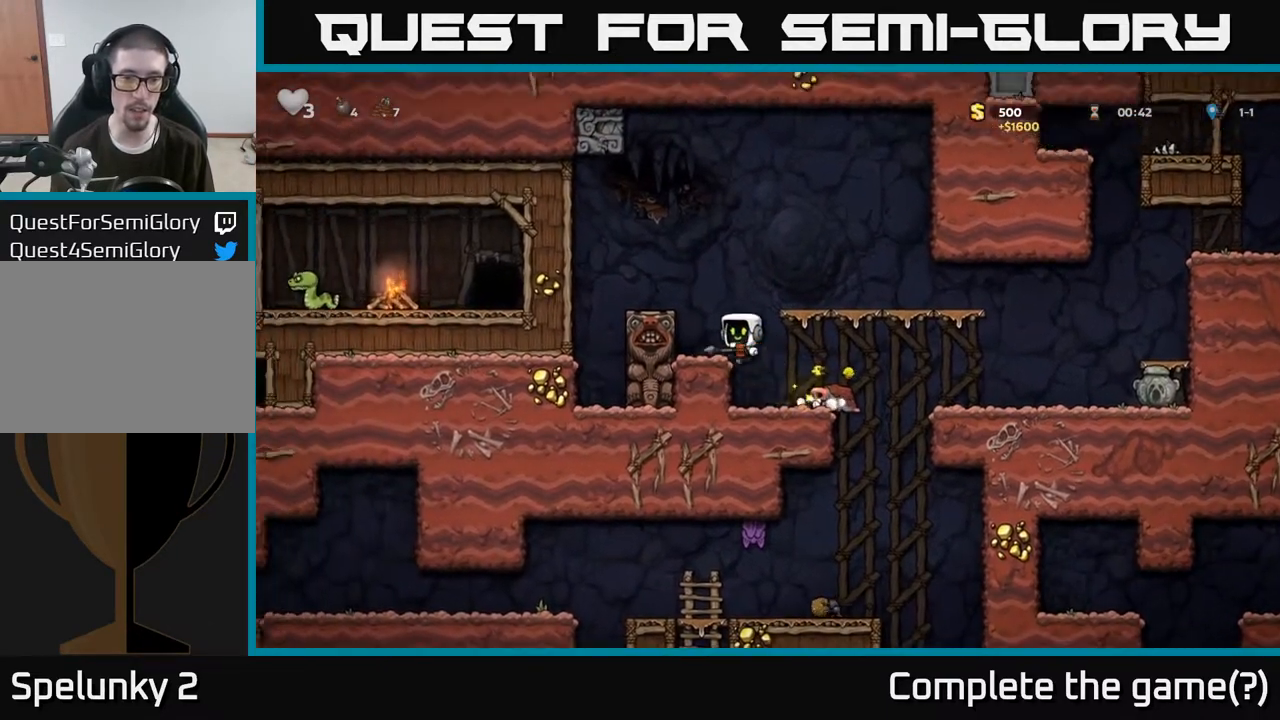
{"buttons": [], "left_stick": "down", "right_stick": "center", "events": [[17, "left_stick", "down"], [317, "left_stick", "right"], [417, "left_stick", "down"]]}
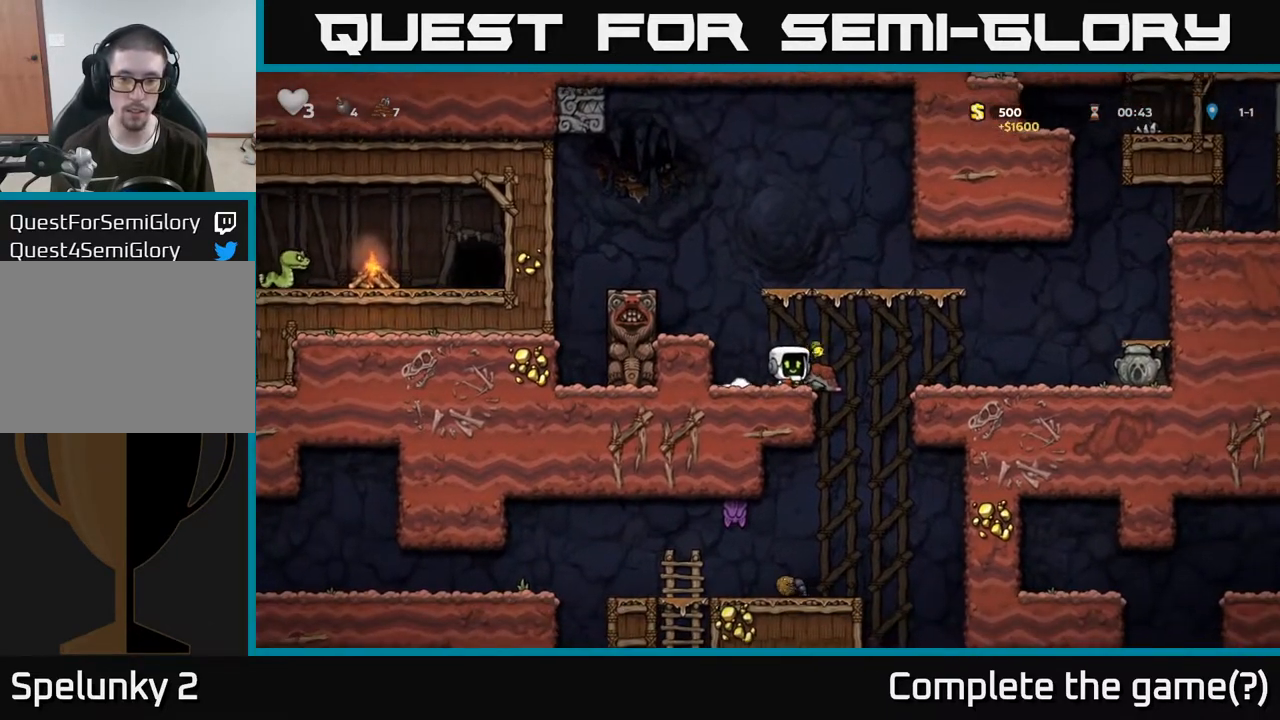
{"buttons": [], "left_stick": "right", "right_stick": "center", "events": [[50, "left_stick", "center"], [250, "left_stick", "left"], [450, "left_stick", "right"]]}